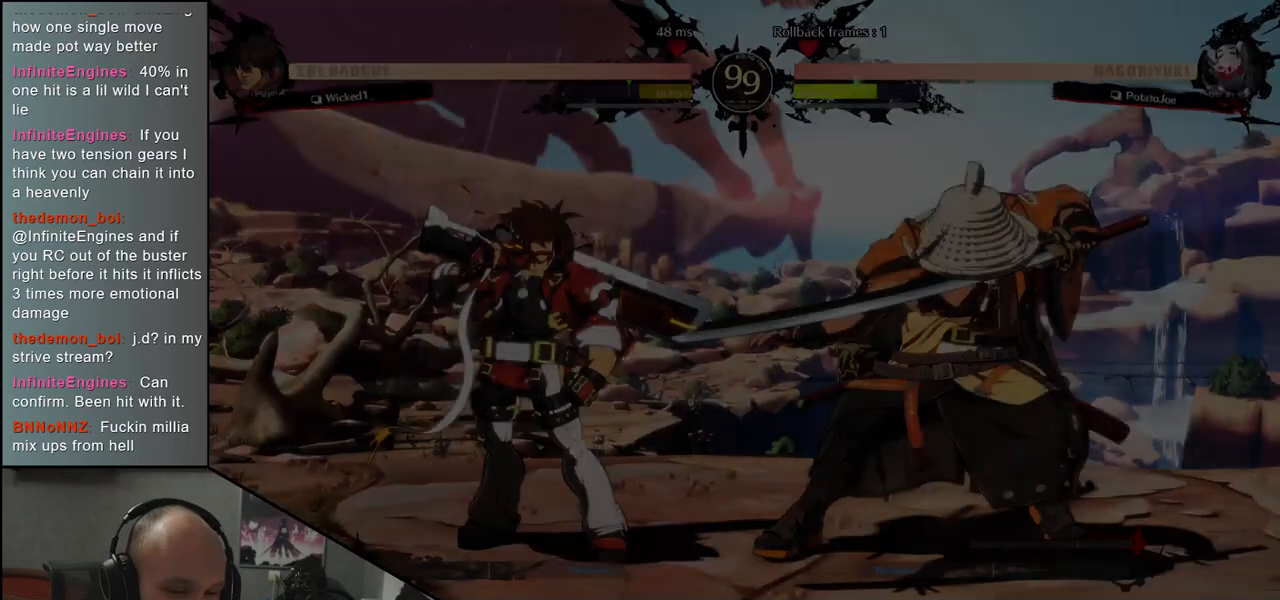
Gameplay with a controller (arcade stick); each line is a JSON object with the inputs held at the frame after it. "events" lists button and stick changes between this image and that frame as [ms after this image, input, new state], when the widget could be followed in between. Not read: L3 R3.
{"buttons": [], "left_stick": "left", "events": [[100, "left_stick", "left"]]}
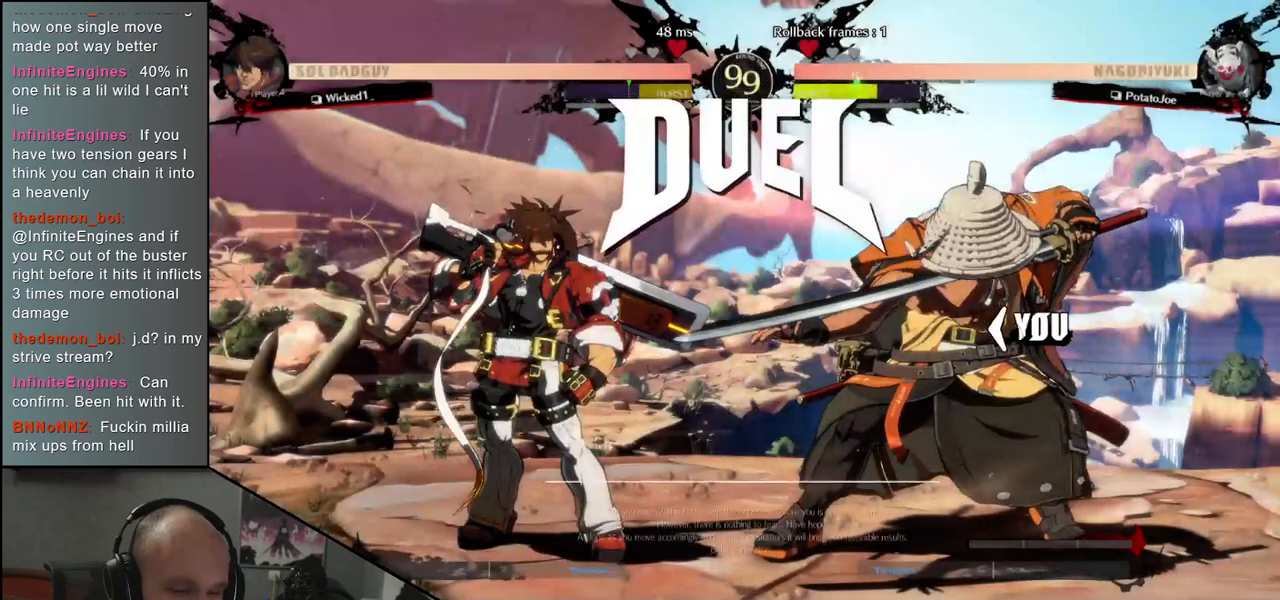
{"buttons": [], "left_stick": "left", "events": []}
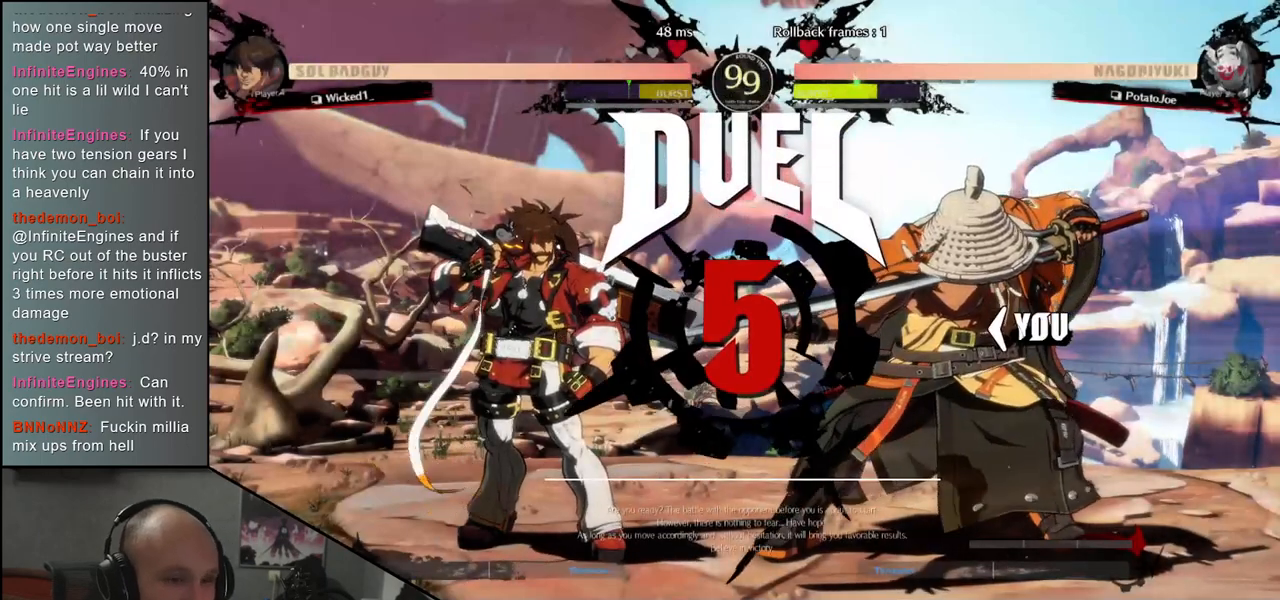
{"buttons": [], "left_stick": "left", "events": []}
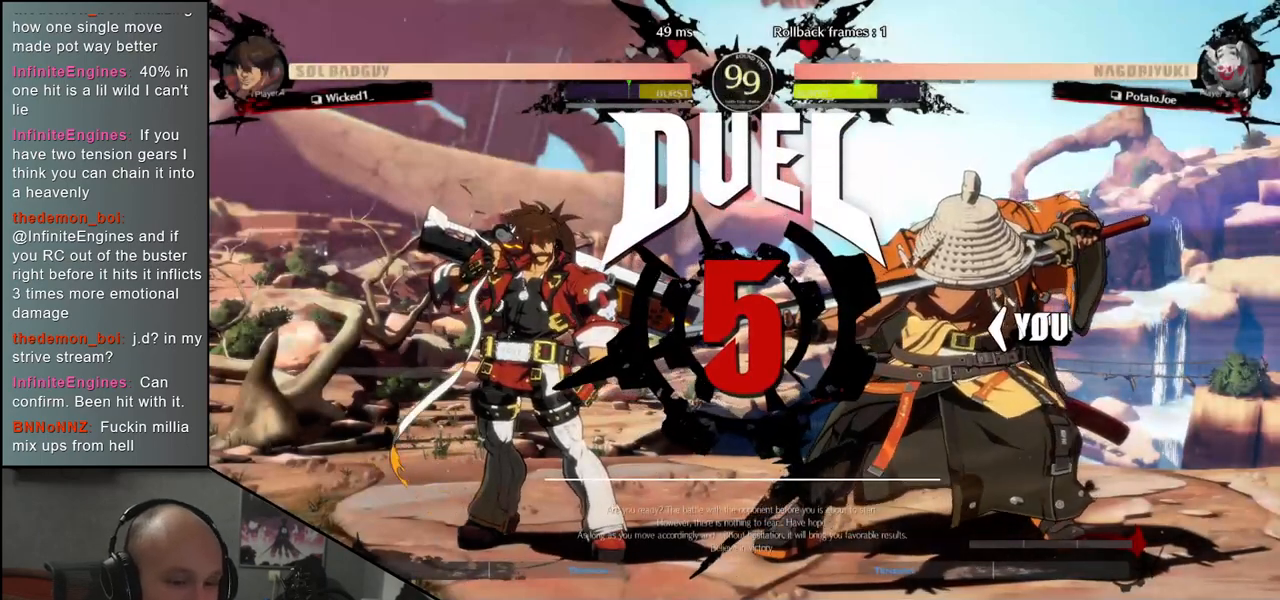
{"buttons": [], "left_stick": "left", "events": []}
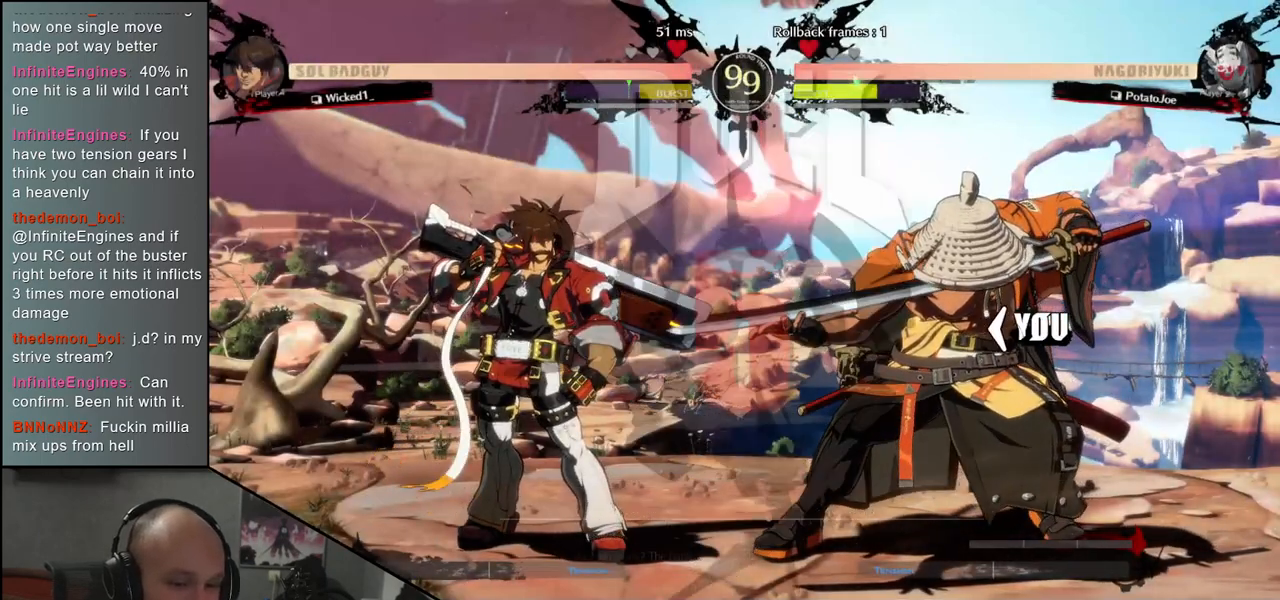
{"buttons": [], "left_stick": "left", "events": []}
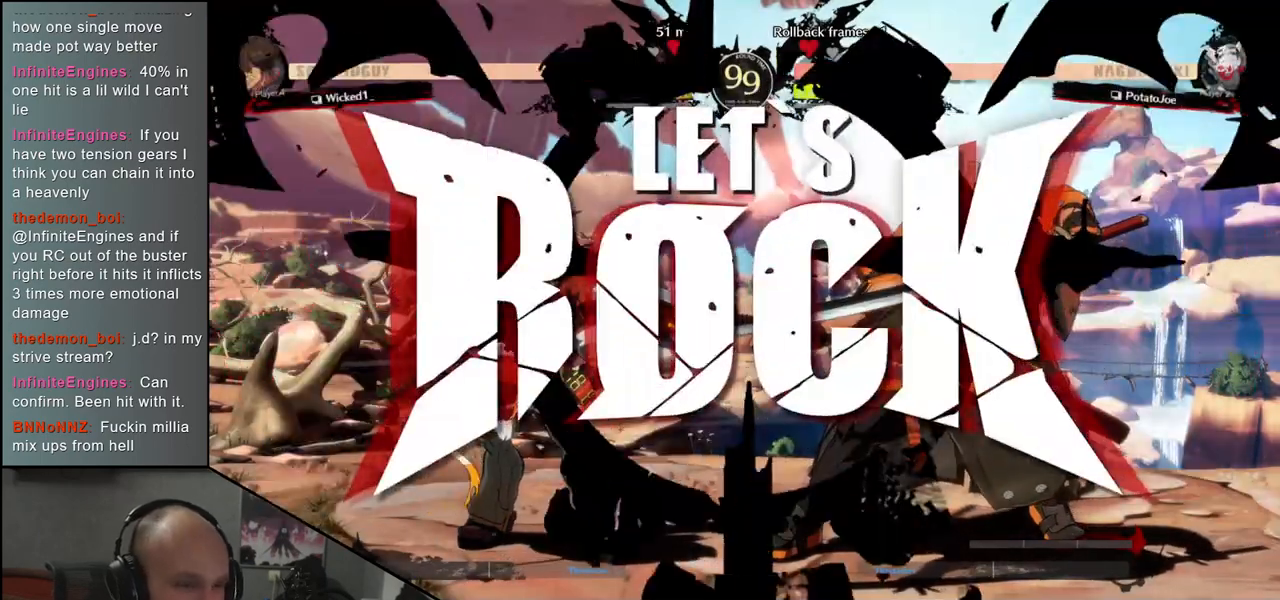
{"buttons": [], "left_stick": "right", "events": [[133, "left_stick", "down"], [250, "left_stick", "left"], [300, "SQUARE", "down"], [417, "left_stick", "right"], [433, "SQUARE", "up"]]}
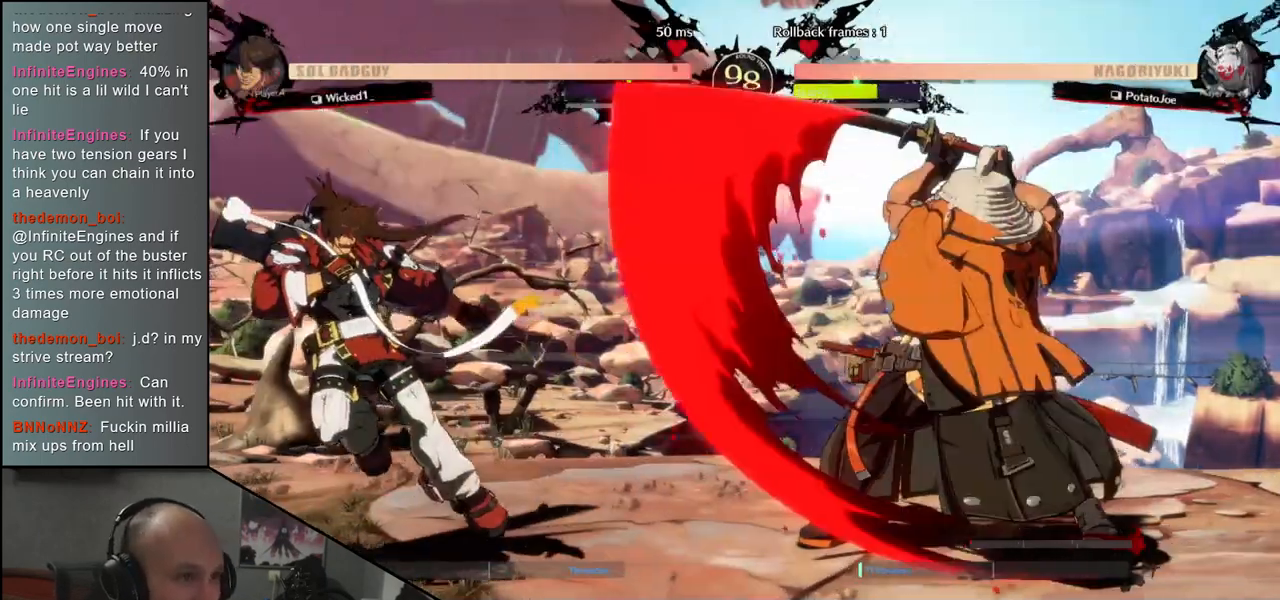
{"buttons": [], "left_stick": "right", "events": [[117, "left_stick", "down"], [200, "left_stick", "left"], [283, "left_stick", "right"]]}
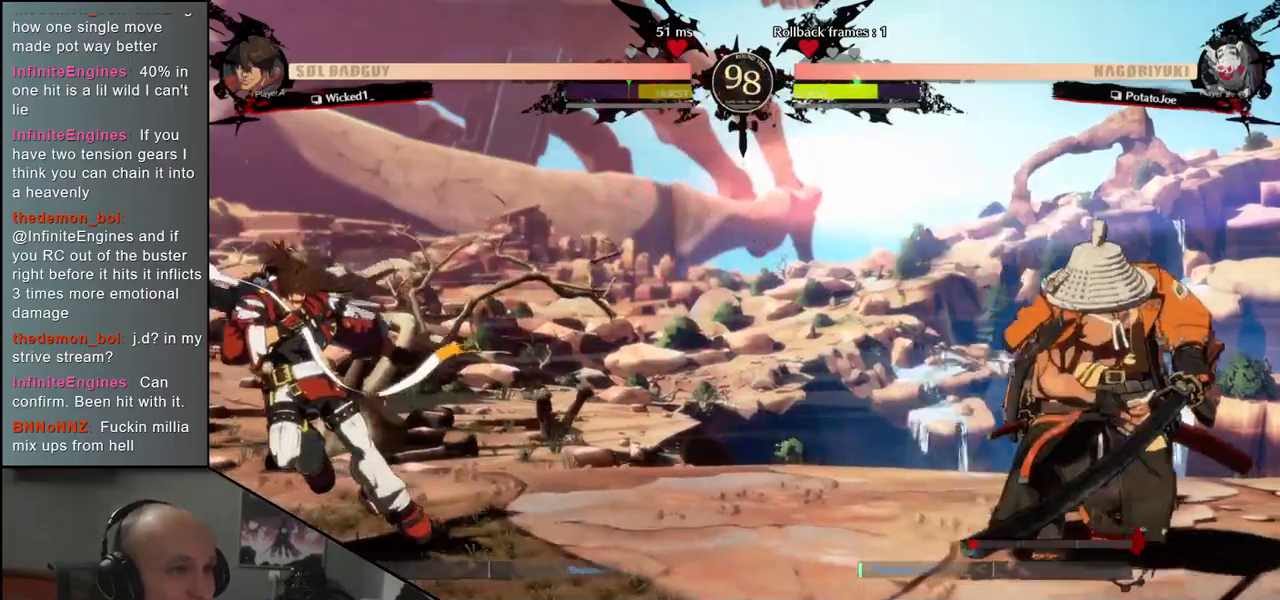
{"buttons": [], "left_stick": "center", "events": [[100, "left_stick", "down"], [183, "TRIANGLE", "down"], [183, "left_stick", "left"], [233, "TRIANGLE", "up"], [233, "left_stick", "right"], [350, "left_stick", "down"], [400, "left_stick", "left"], [417, "L2", "down"], [500, "L2", "up"], [500, "left_stick", "center"]]}
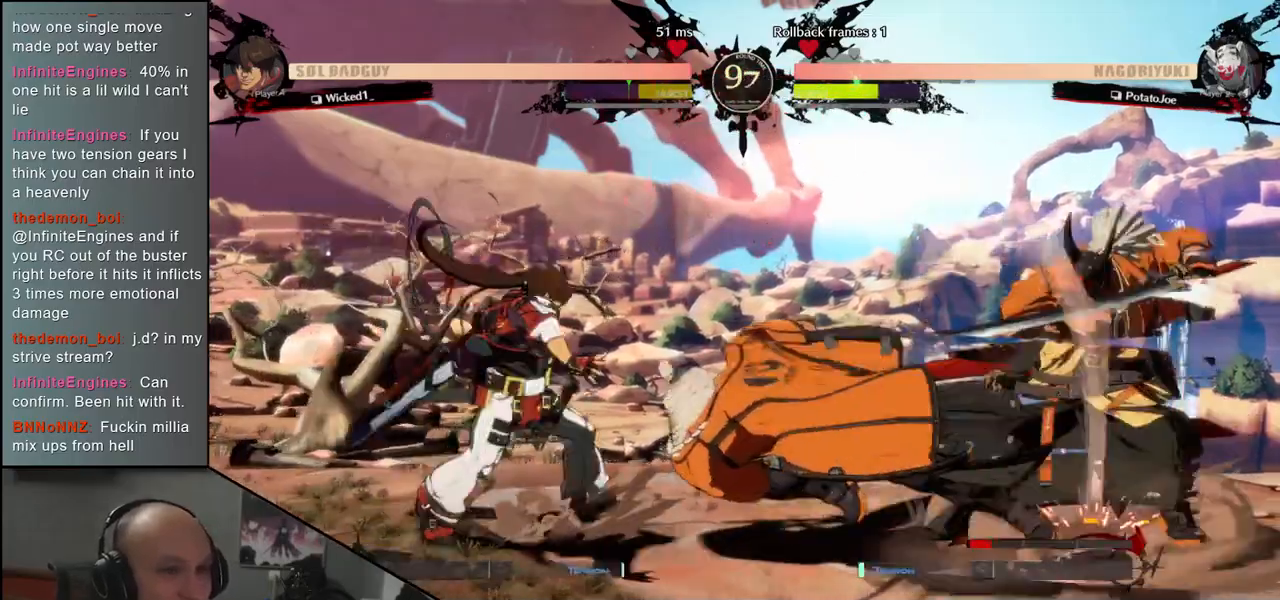
{"buttons": ["TRIANGLE"], "left_stick": "center", "events": [[150, "TRIANGLE", "down"], [200, "TRIANGLE", "up"], [317, "TRIANGLE", "down"], [417, "TRIANGLE", "up"], [500, "TRIANGLE", "down"]]}
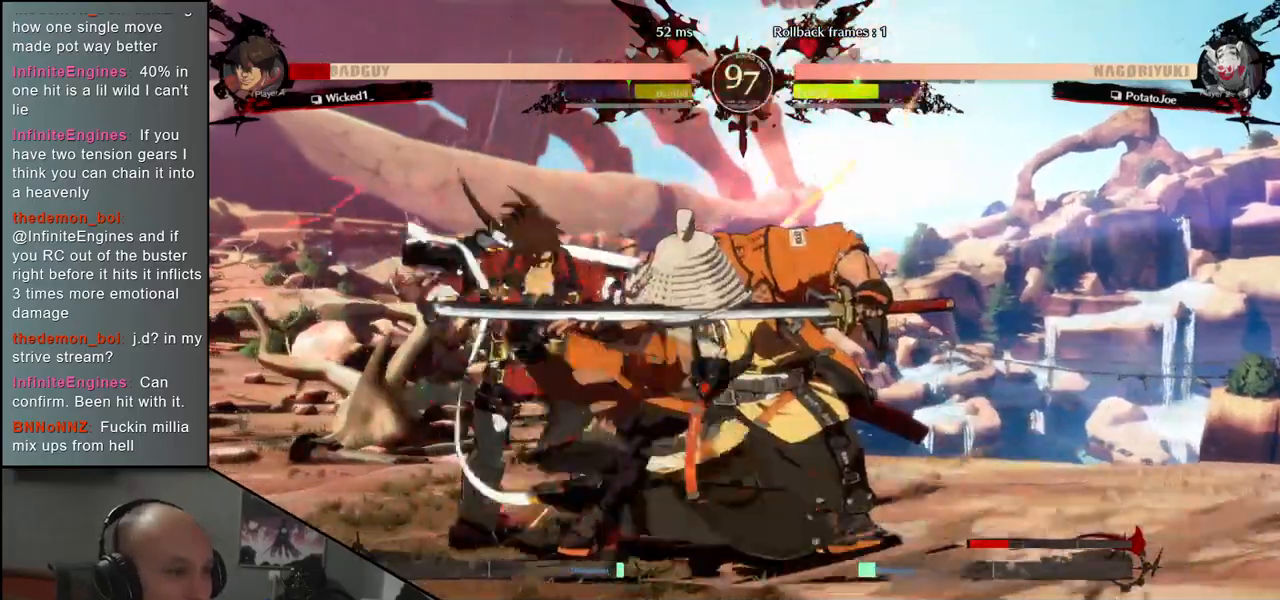
{"buttons": [], "left_stick": "center", "events": [[100, "TRIANGLE", "up"], [200, "TRIANGLE", "down"], [283, "TRIANGLE", "up"], [383, "TRIANGLE", "down"], [467, "TRIANGLE", "up"]]}
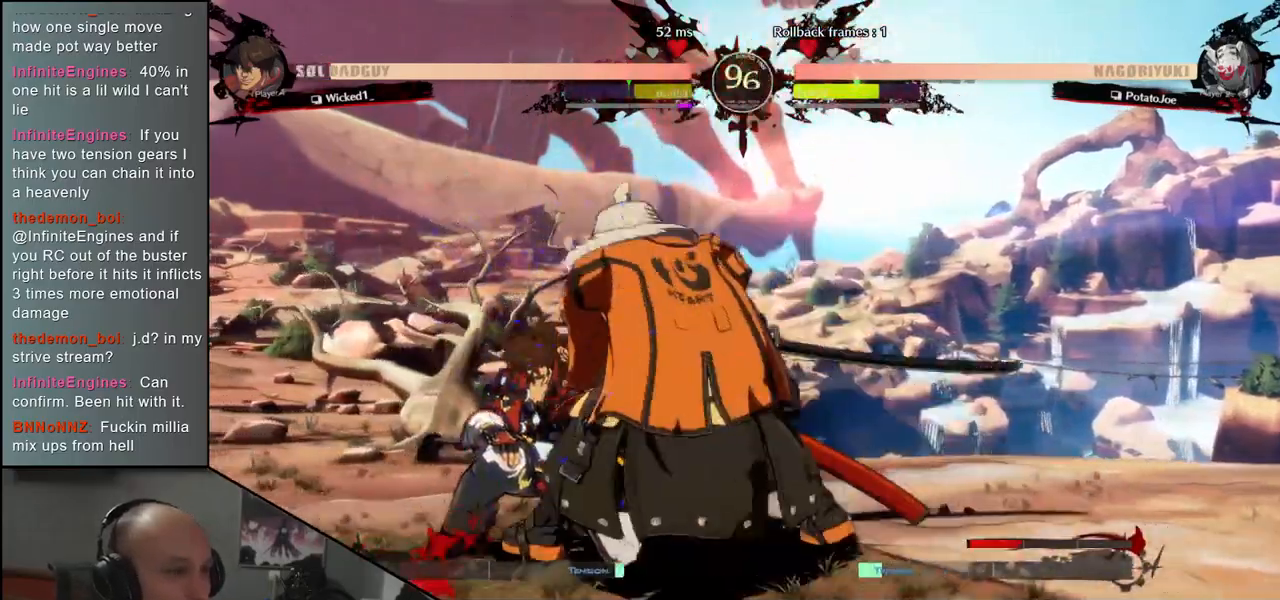
{"buttons": [], "left_stick": "center", "events": [[117, "left_stick", "left"], [167, "left_stick", "down"], [300, "L1", "down"], [300, "left_stick", "left"], [383, "L1", "up"], [383, "left_stick", "center"]]}
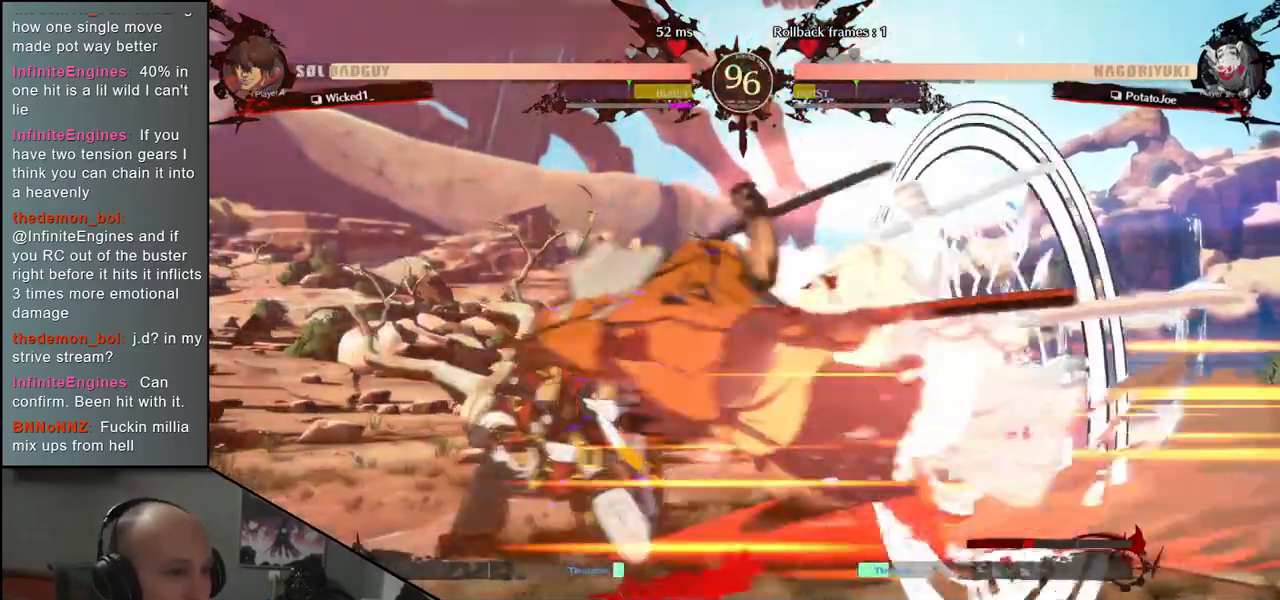
{"buttons": [], "left_stick": "down", "events": [[200, "left_stick", "down"], [283, "L2", "down"], [350, "L2", "up"], [450, "L2", "down"], [500, "L2", "up"]]}
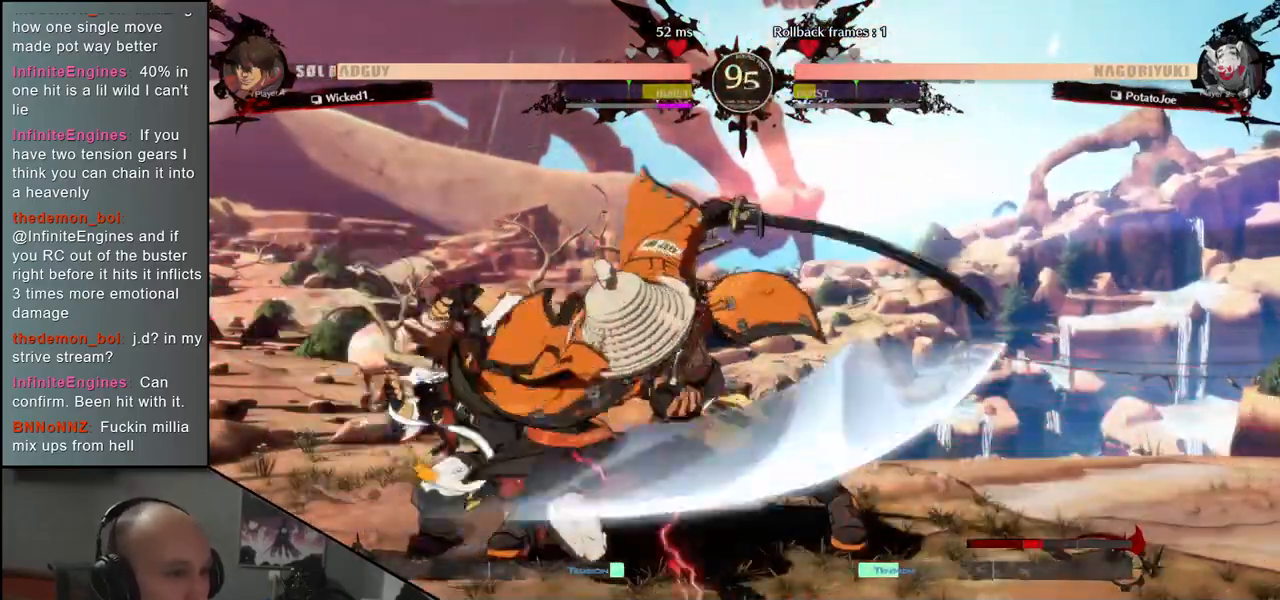
{"buttons": [], "left_stick": "down", "events": [[100, "L2", "down"], [150, "L2", "up"], [250, "L2", "down"], [283, "L2", "up"], [367, "L2", "down"], [450, "L2", "up"]]}
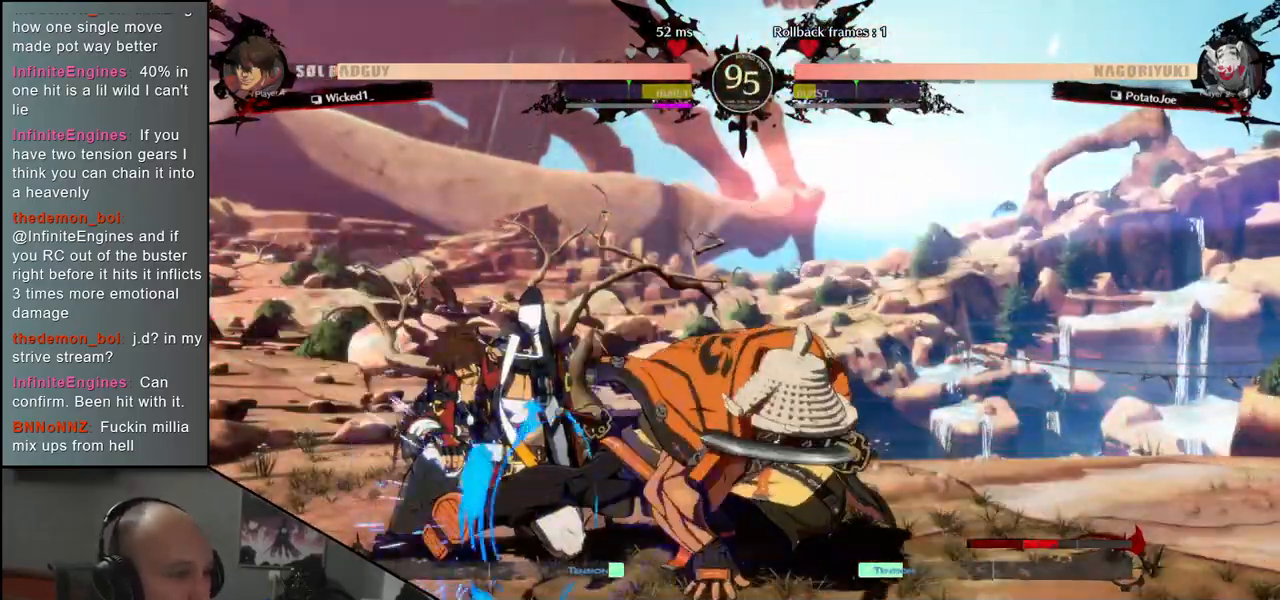
{"buttons": [], "left_stick": "right", "events": [[67, "L1", "down"], [133, "L1", "up"], [200, "left_stick", "left"], [433, "left_stick", "down"], [483, "left_stick", "right"]]}
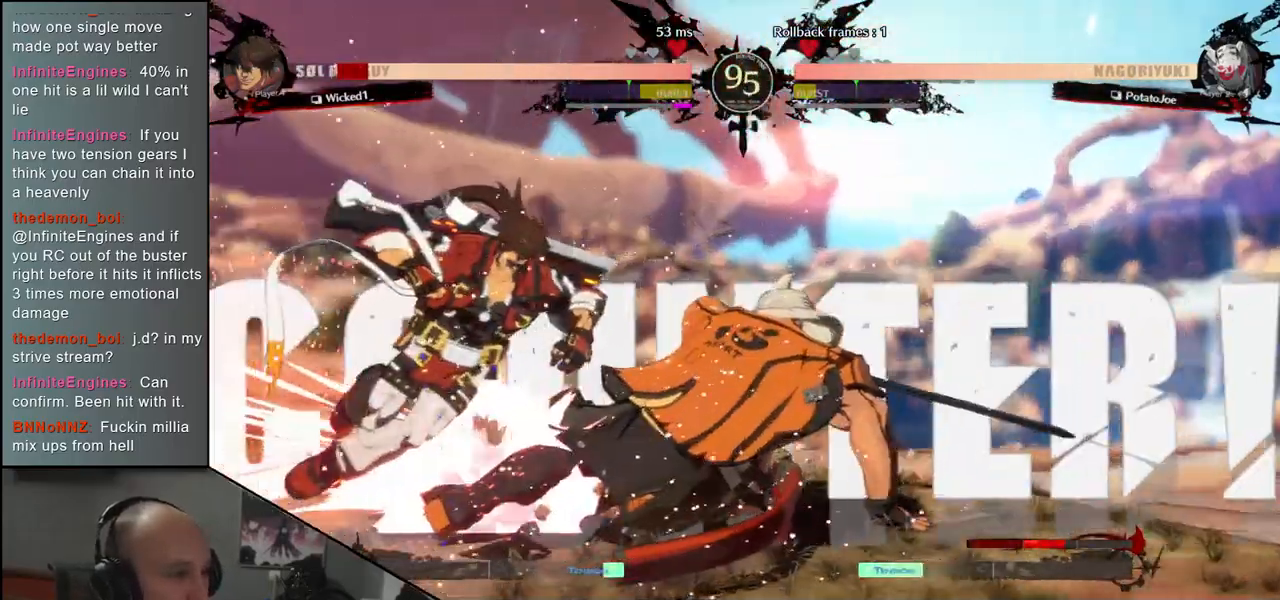
{"buttons": [], "left_stick": "center", "events": [[50, "SQUARE", "down"], [150, "SQUARE", "up"], [150, "left_stick", "center"]]}
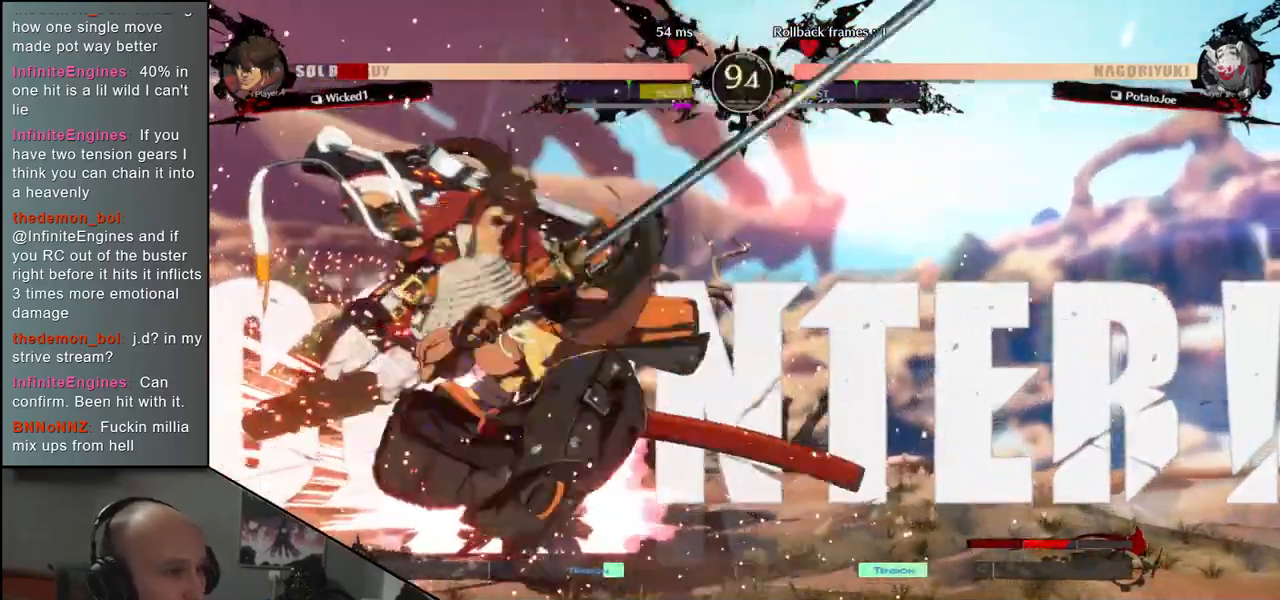
{"buttons": [], "left_stick": "center", "events": [[450, "TRIANGLE", "down"], [500, "TRIANGLE", "up"]]}
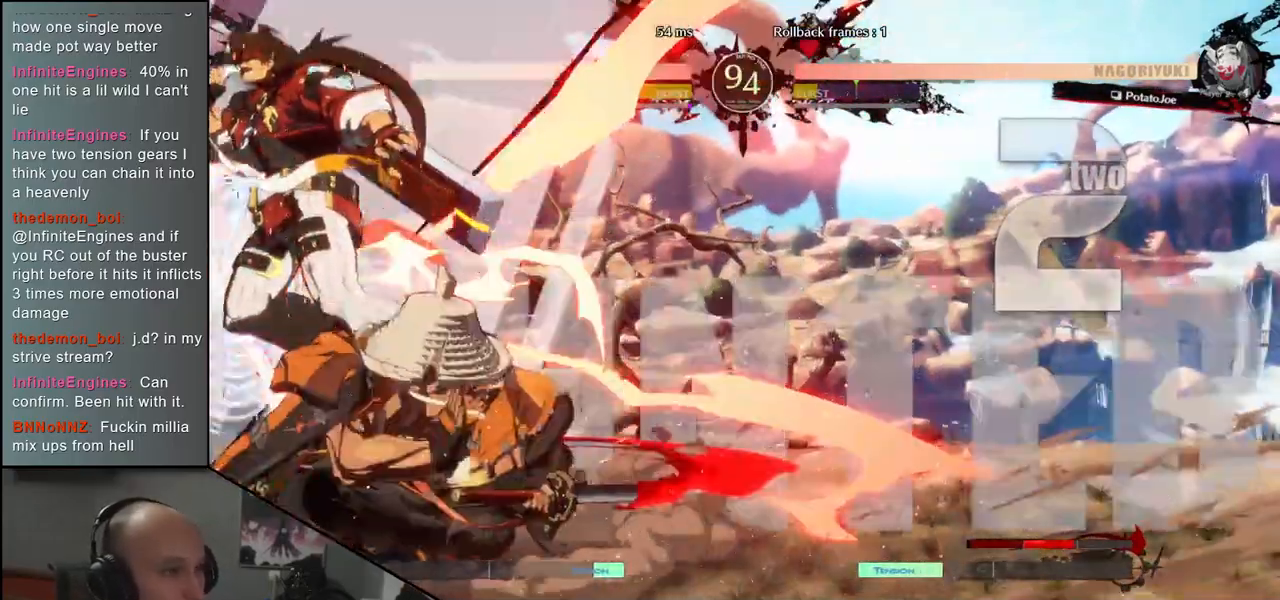
{"buttons": [], "left_stick": "center", "events": [[100, "TRIANGLE", "down"], [167, "TRIANGLE", "up"], [250, "TRIANGLE", "down"], [300, "TRIANGLE", "up"], [400, "TRIANGLE", "down"], [483, "TRIANGLE", "up"]]}
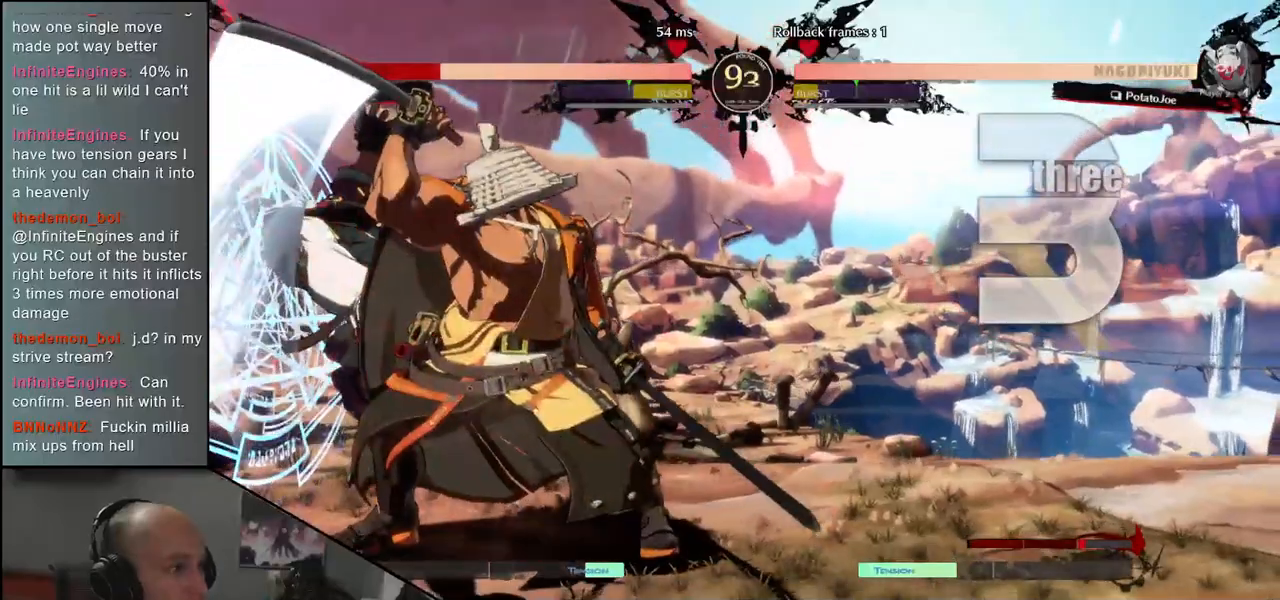
{"buttons": ["TRIANGLE"], "left_stick": "center", "events": [[233, "TRIANGLE", "down"], [333, "TRIANGLE", "up"], [467, "TRIANGLE", "down"]]}
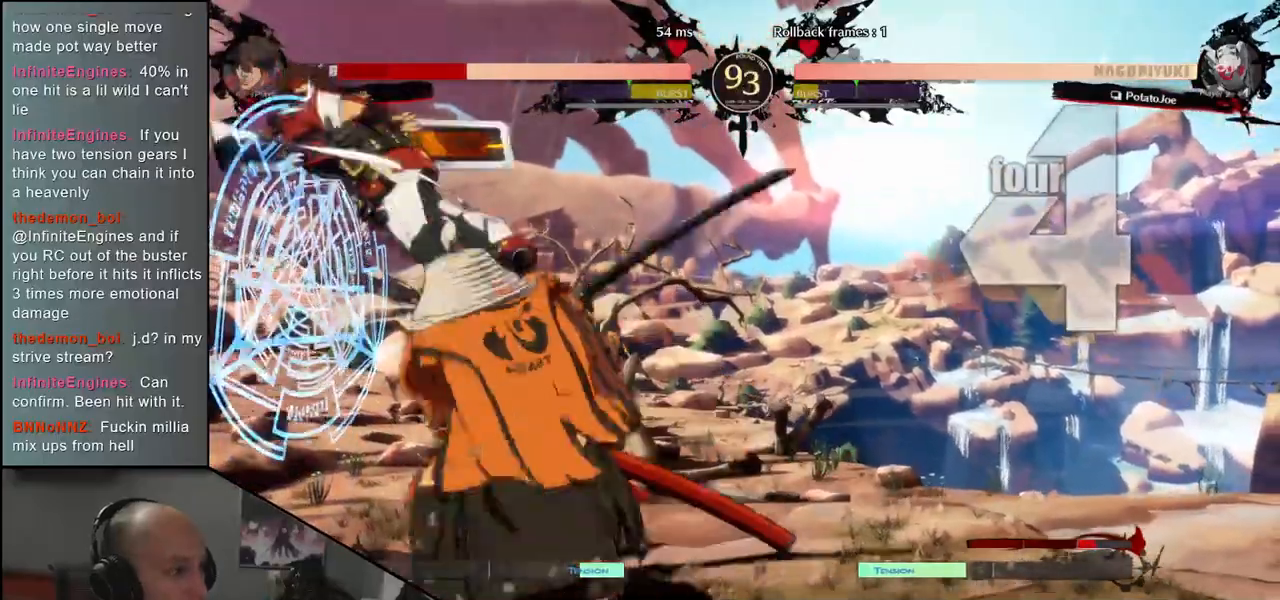
{"buttons": [], "left_stick": "center", "events": [[50, "TRIANGLE", "up"], [167, "TRIANGLE", "down"], [250, "TRIANGLE", "up"], [367, "TRIANGLE", "down"], [483, "TRIANGLE", "up"]]}
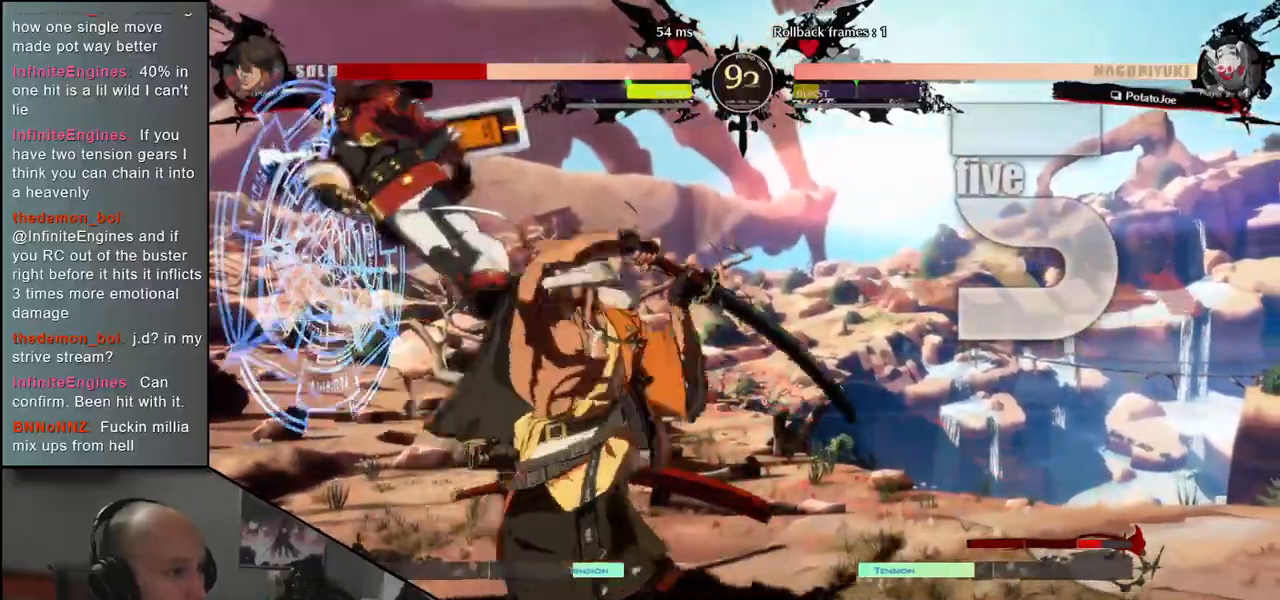
{"buttons": ["SQUARE"], "left_stick": "left", "events": [[17, "left_stick", "left"], [167, "SQUARE", "down"], [233, "SQUARE", "up"], [367, "SQUARE", "down"], [400, "SQUARE", "up"], [483, "SQUARE", "down"]]}
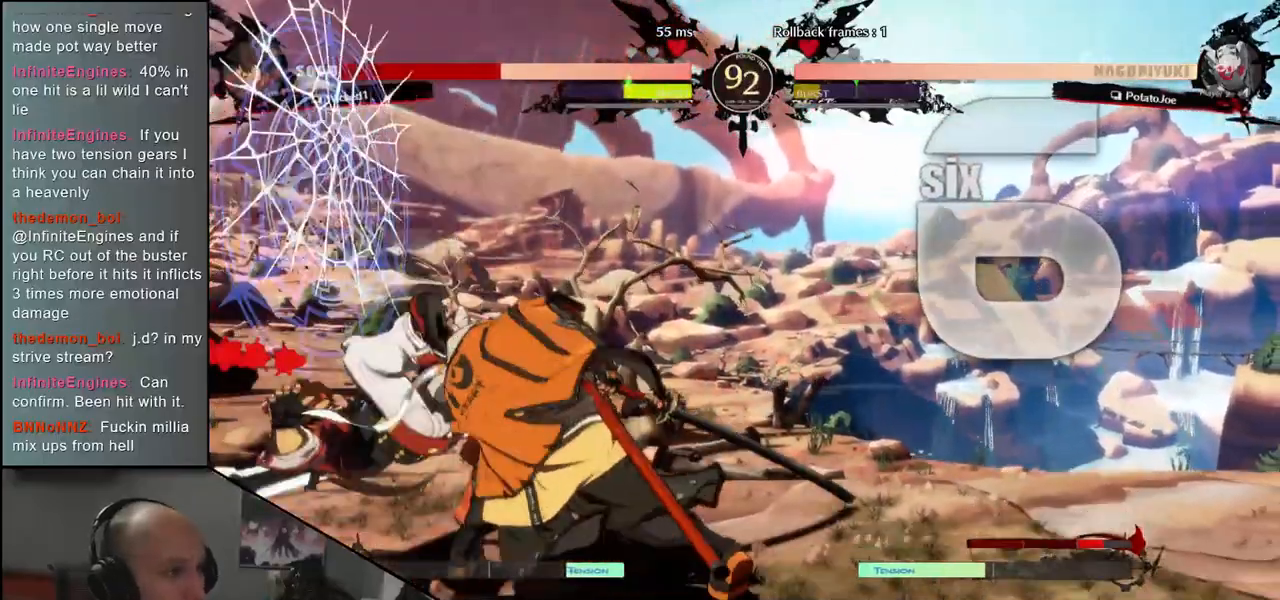
{"buttons": [], "left_stick": "right", "events": [[17, "SQUARE", "up"], [150, "left_stick", "right"]]}
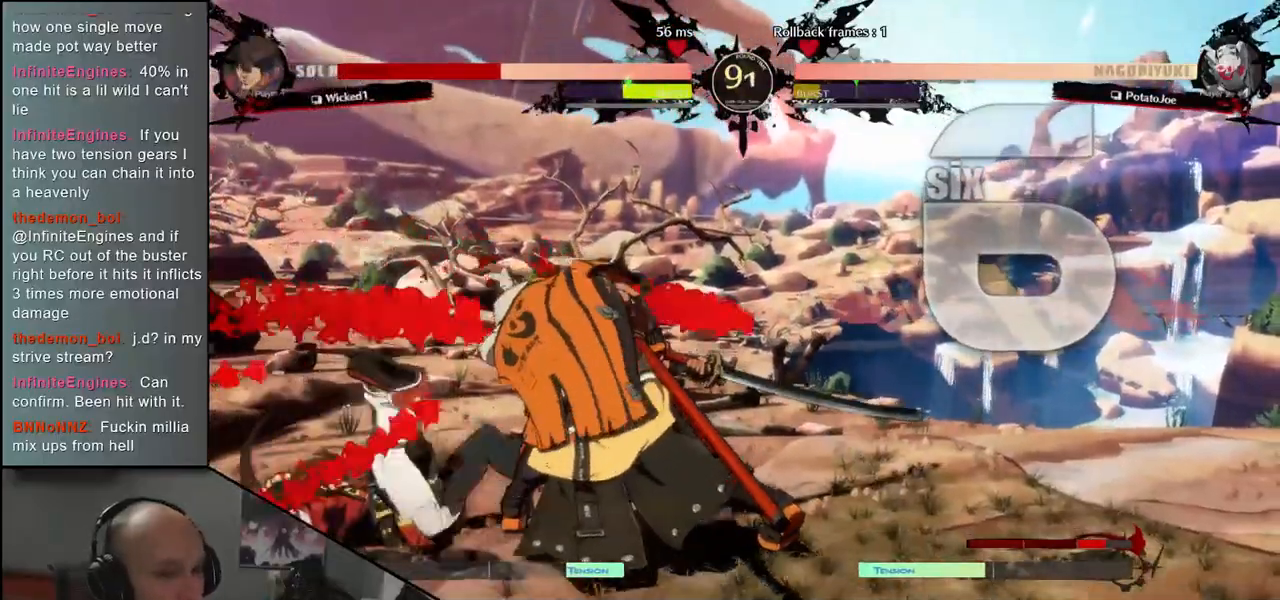
{"buttons": [], "left_stick": "right", "events": []}
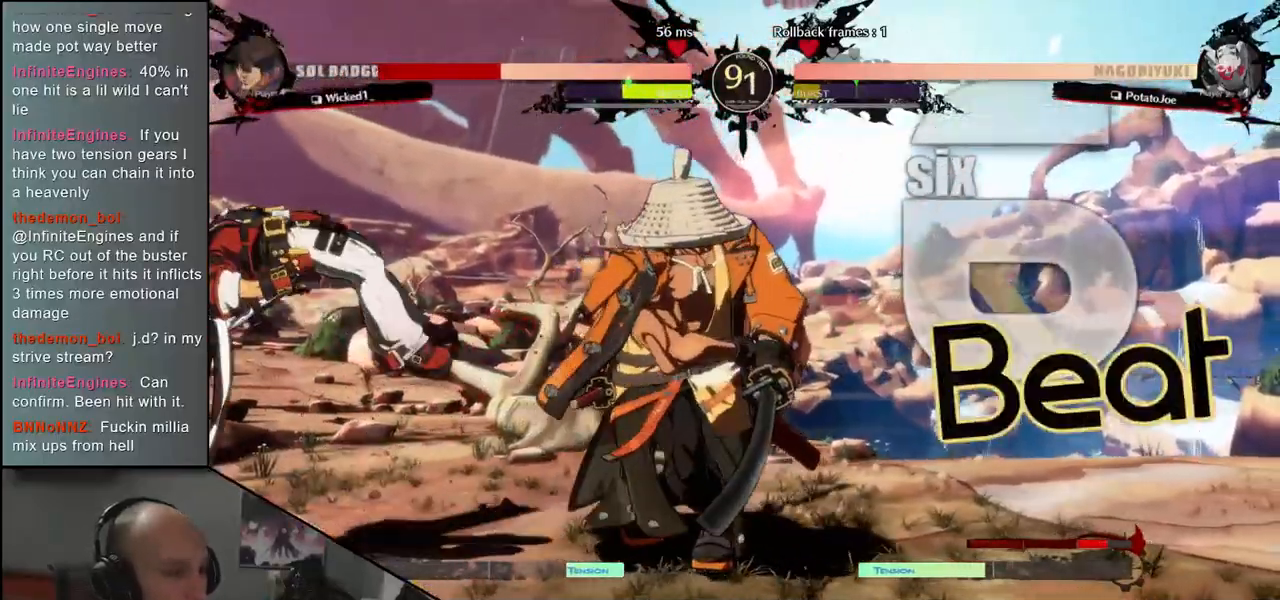
{"buttons": [], "left_stick": "center", "events": [[33, "left_stick", "left"], [117, "SQUARE", "down"], [233, "SQUARE", "up"], [267, "left_stick", "center"]]}
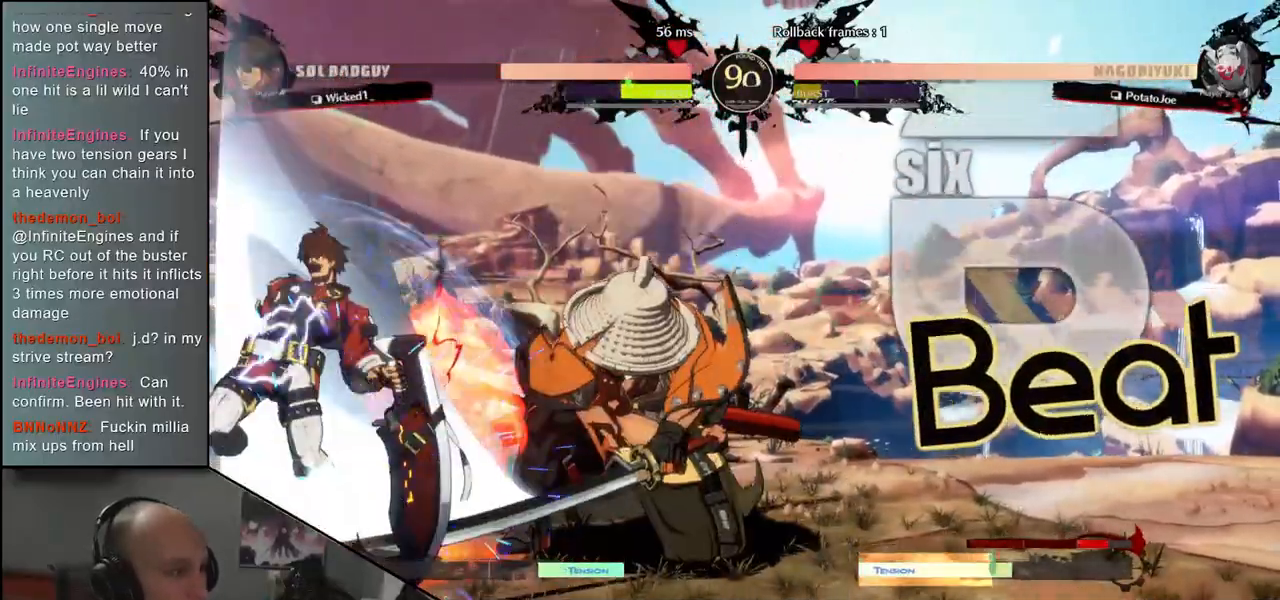
{"buttons": [], "left_stick": "center", "events": [[200, "left_stick", "right"], [433, "TRIANGLE", "down"], [483, "TRIANGLE", "up"], [500, "left_stick", "center"]]}